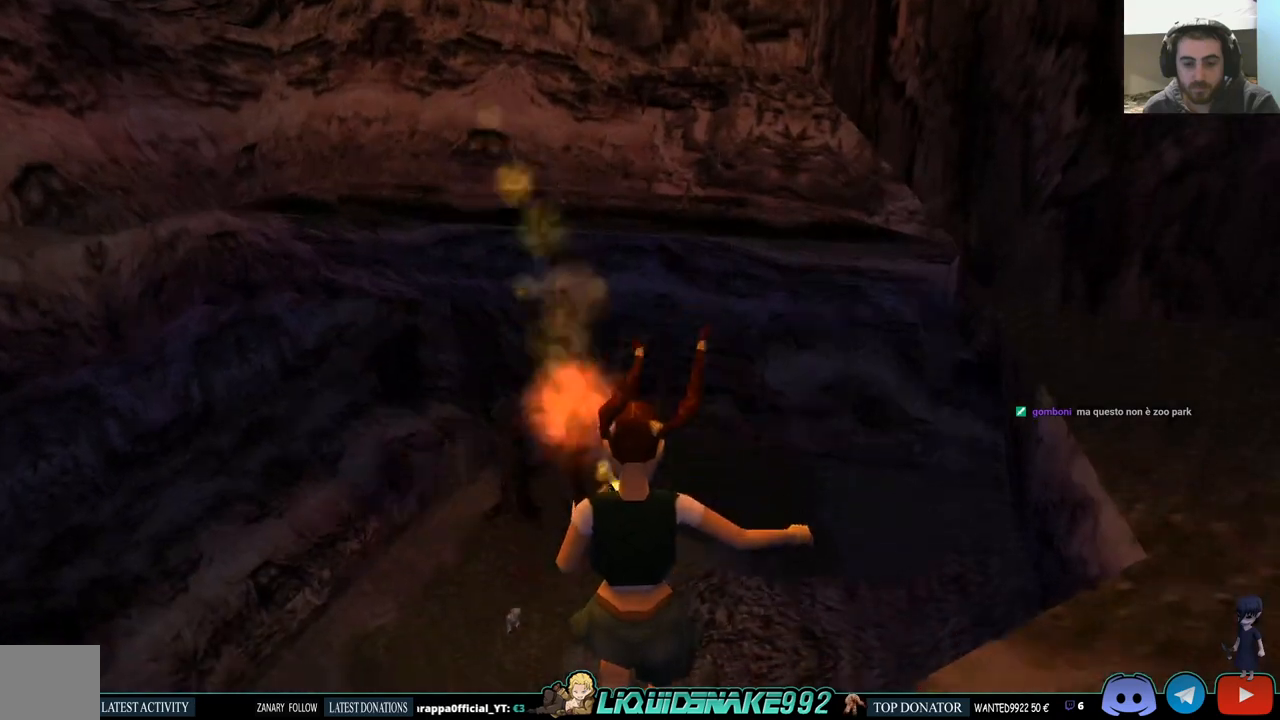
Gameplay with a controller (PlayStation layout); each line is a JSON object with the inputs held at the frame after it (dt_ms = milliseconds from this image to that frame). "events" lists button and stick changes between this image and that frame as [ms after this image, input, new state], when the widget could be followed in between.
{"dt_ms": 500, "buttons": [], "left_stick": "center", "right_stick": "center", "events": [[283, "L1", "up"]]}
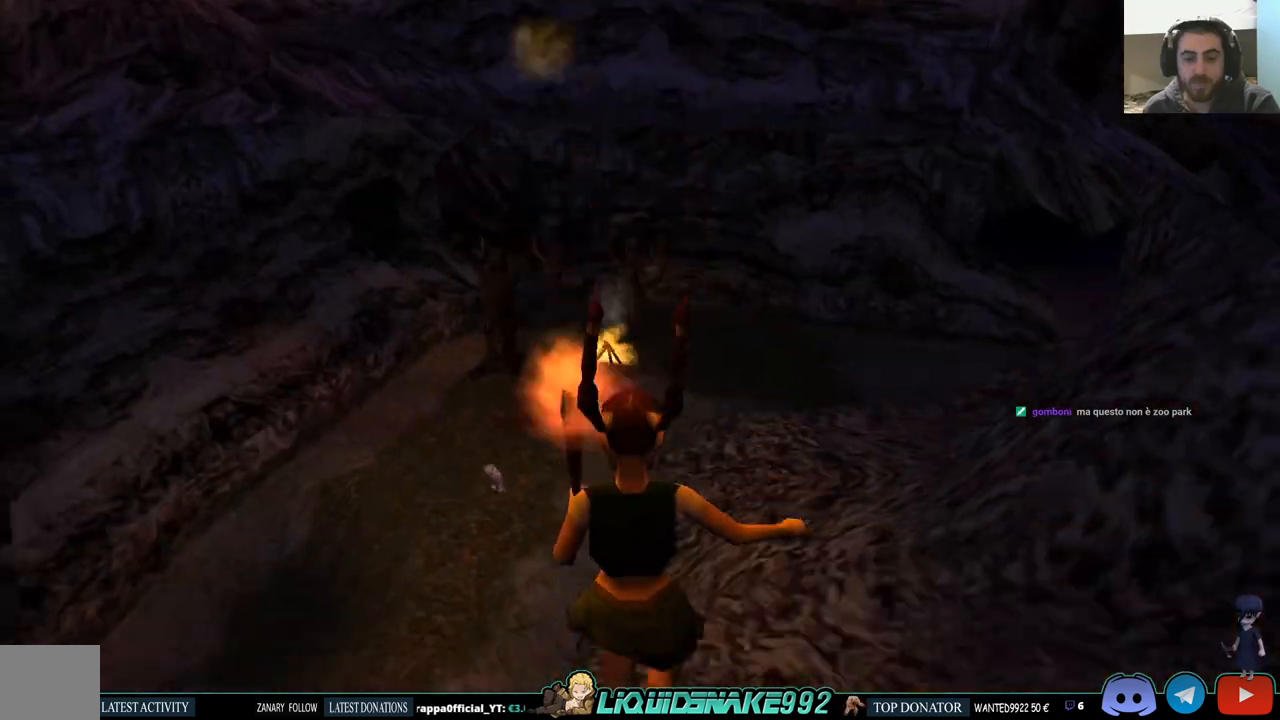
{"dt_ms": 500, "buttons": [], "left_stick": "center", "right_stick": "center", "events": []}
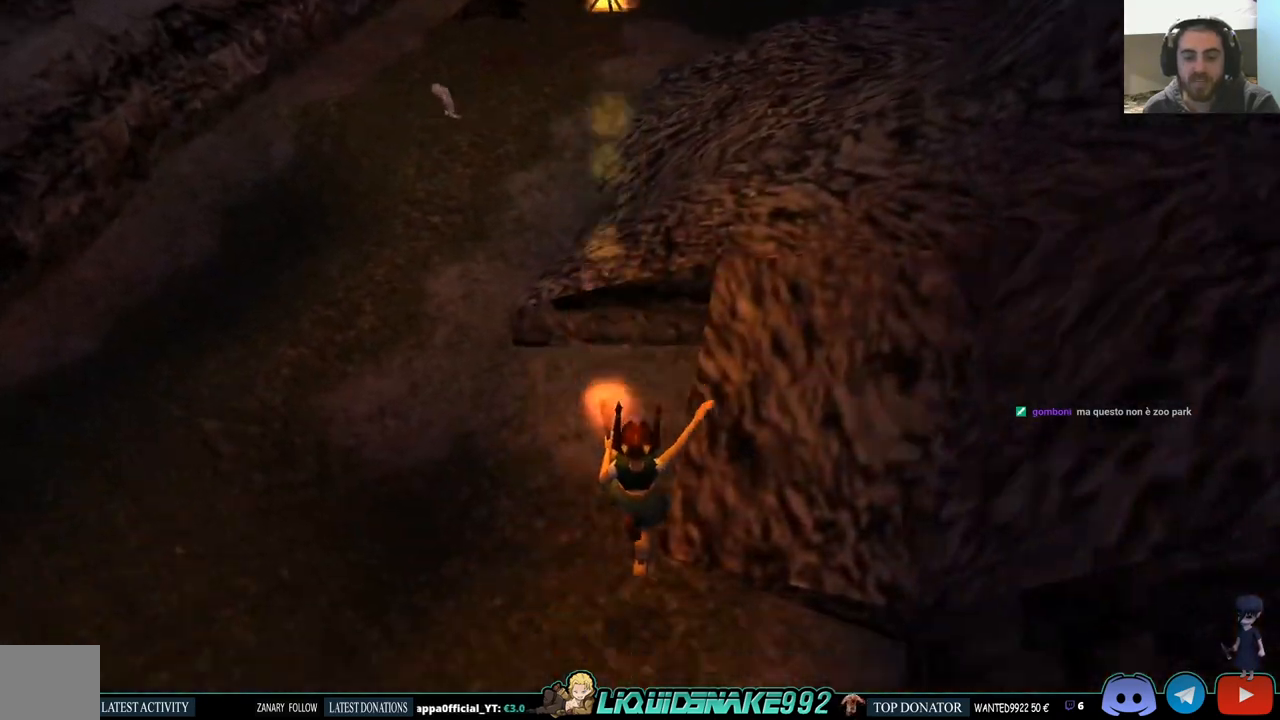
{"dt_ms": 500, "buttons": [], "left_stick": "center", "right_stick": "center", "events": []}
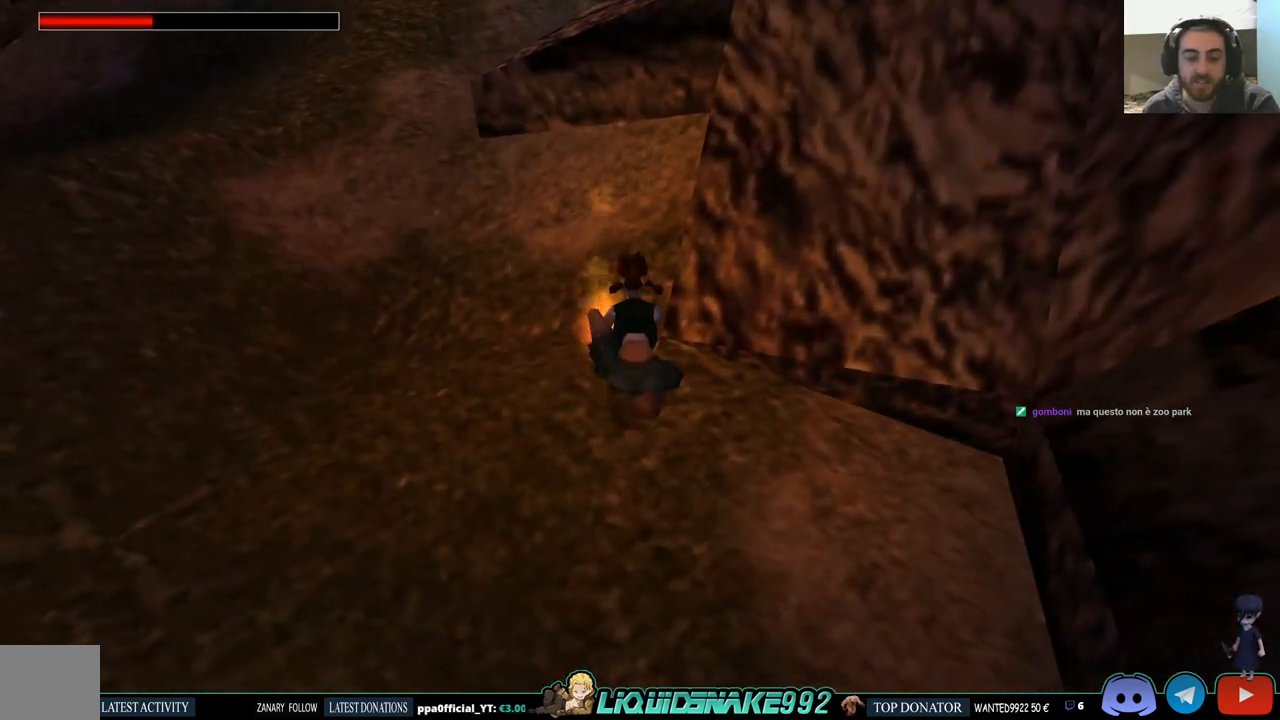
{"dt_ms": 500, "buttons": ["DPAD_UP", "DPAD_LEFT"], "left_stick": "center", "right_stick": "center", "events": [[417, "DPAD_UP", "down"], [467, "DPAD_LEFT", "down"]]}
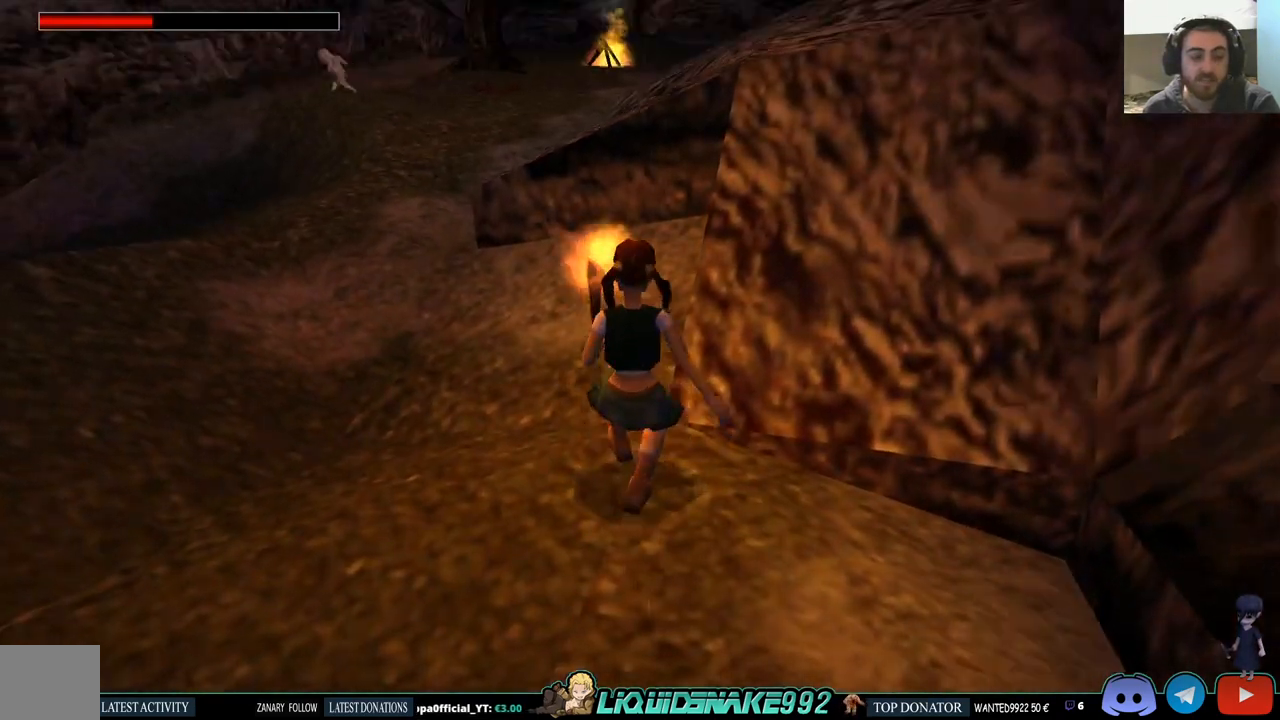
{"dt_ms": 500, "buttons": [], "left_stick": "center", "right_stick": "center", "events": [[300, "DPAD_LEFT", "up"], [350, "DPAD_UP", "up"]]}
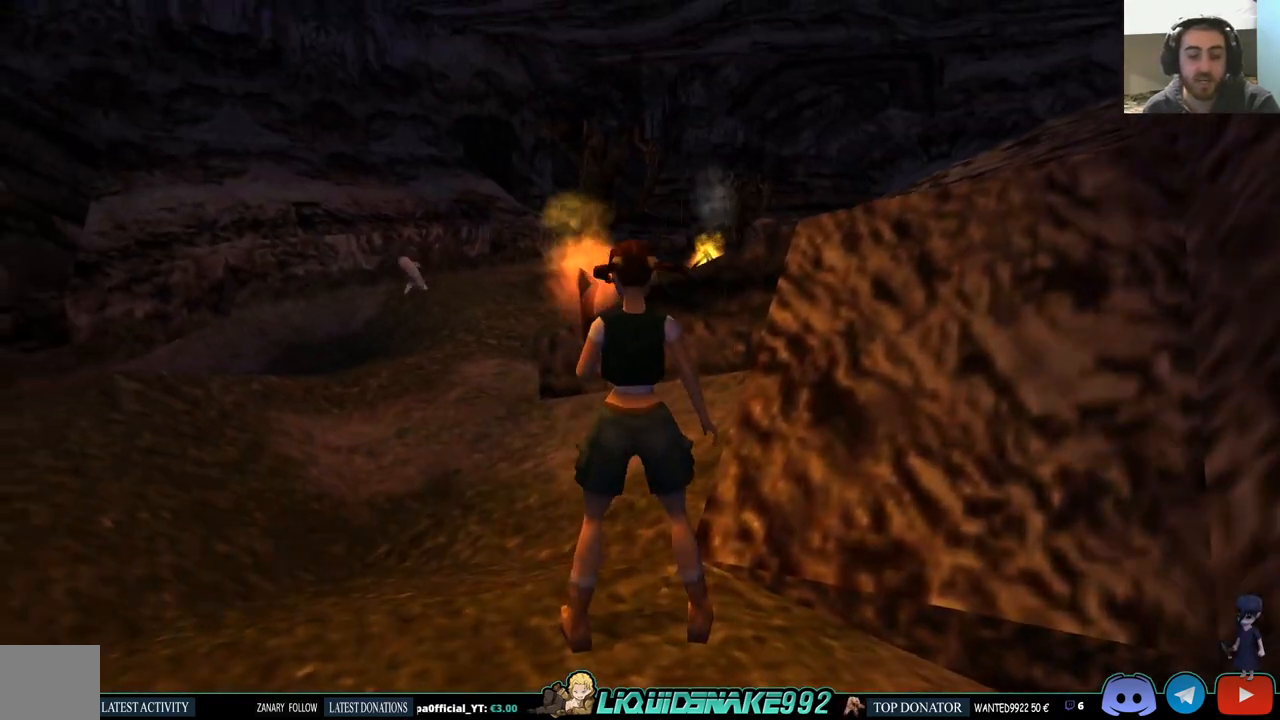
{"dt_ms": 500, "buttons": [], "left_stick": "center", "right_stick": "center", "events": [[83, "SQUARE", "down"], [167, "DPAD_UP", "down"], [433, "DPAD_UP", "up"], [467, "SQUARE", "up"]]}
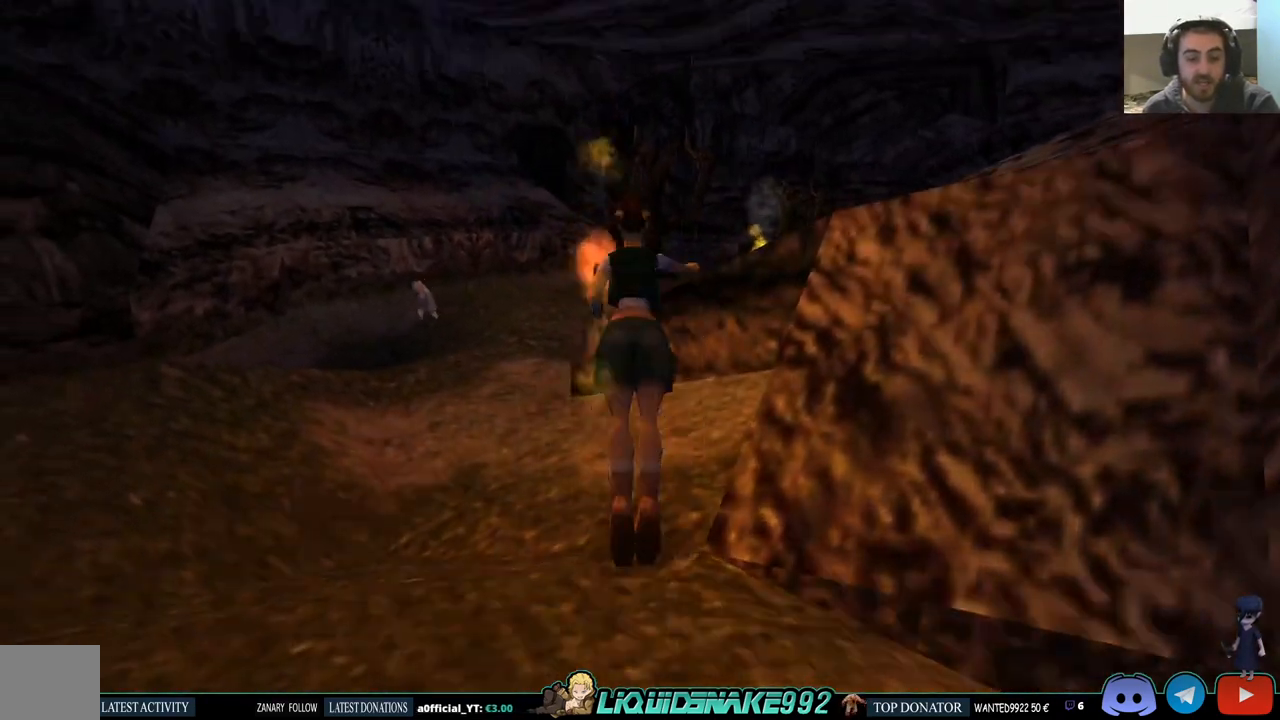
{"dt_ms": 500, "buttons": [], "left_stick": "center", "right_stick": "center", "events": []}
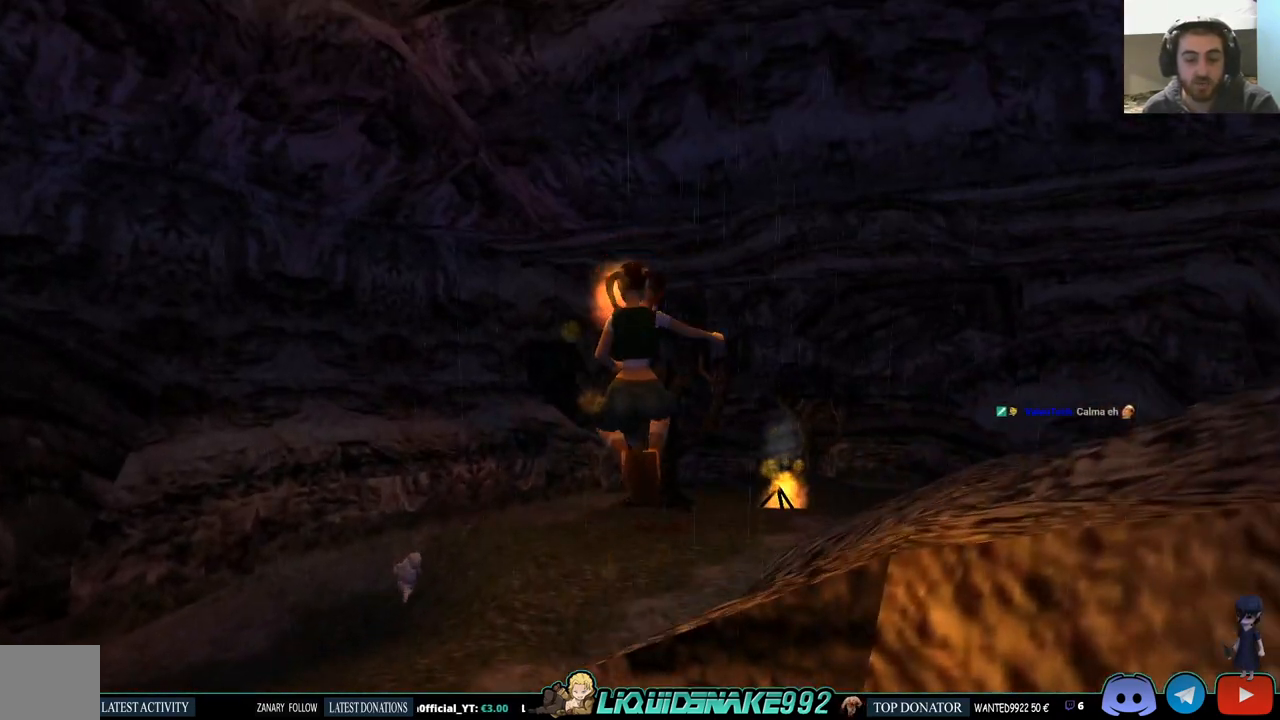
{"dt_ms": 500, "buttons": [], "left_stick": "center", "right_stick": "center", "events": []}
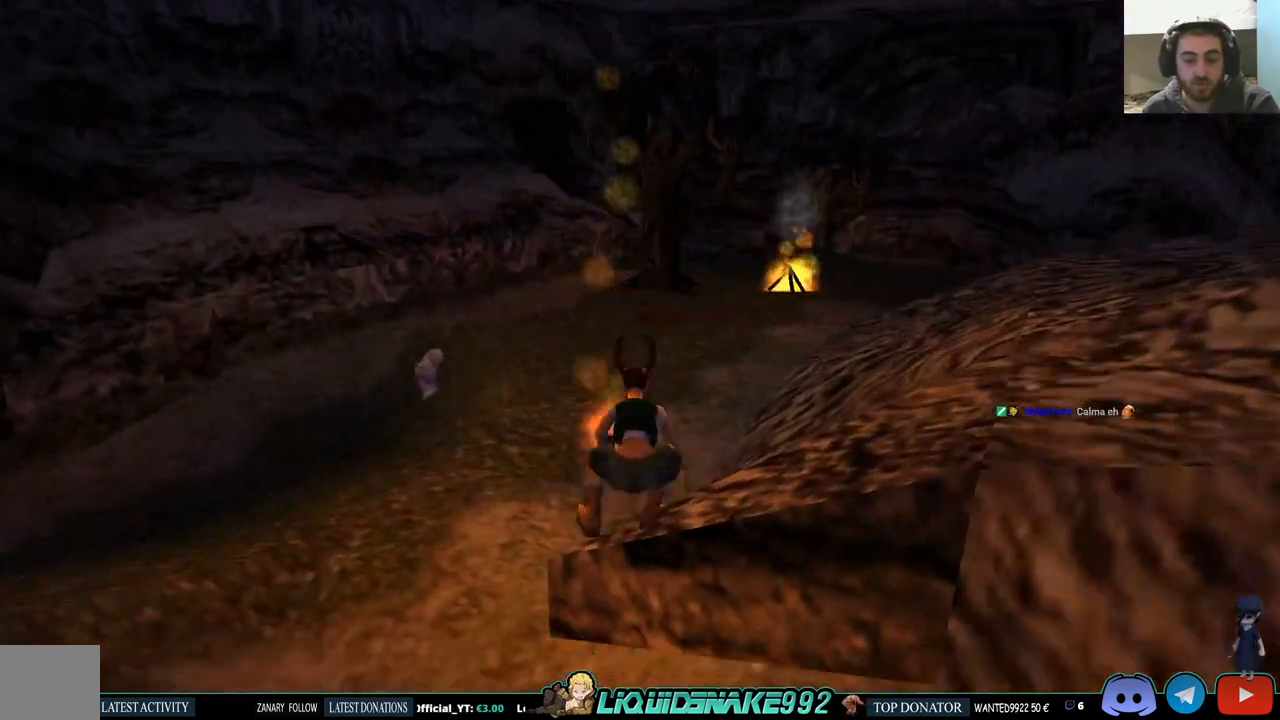
{"dt_ms": 500, "buttons": ["SELECT"], "left_stick": "center", "right_stick": "center", "events": [[467, "SELECT", "down"]]}
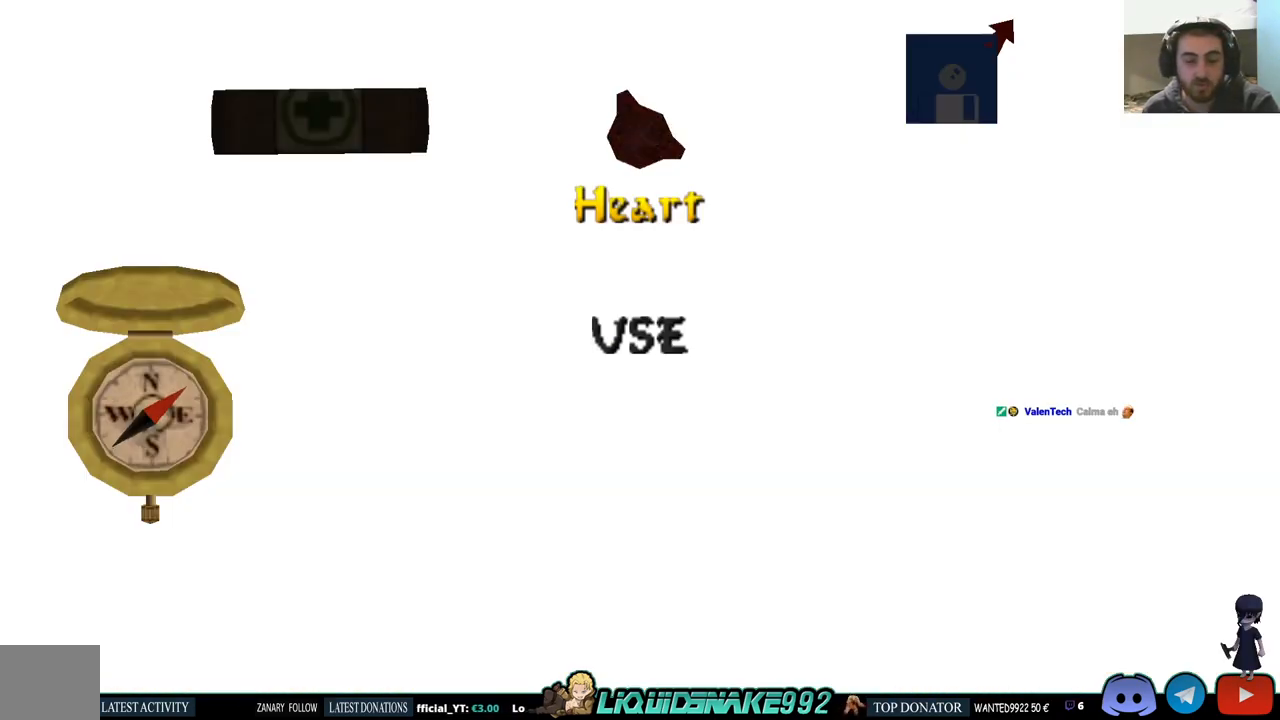
{"dt_ms": 500, "buttons": [], "left_stick": "center", "right_stick": "center", "events": [[117, "SELECT", "up"]]}
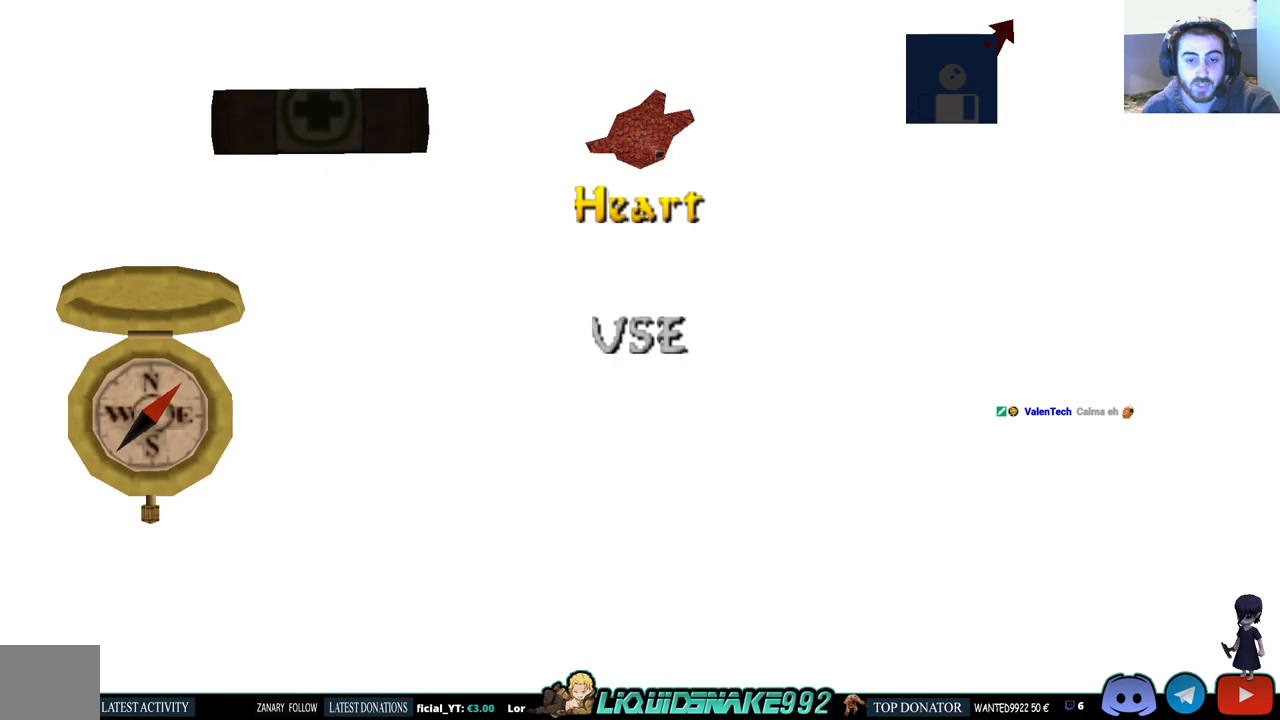
{"dt_ms": 500, "buttons": [], "left_stick": "center", "right_stick": "center", "events": []}
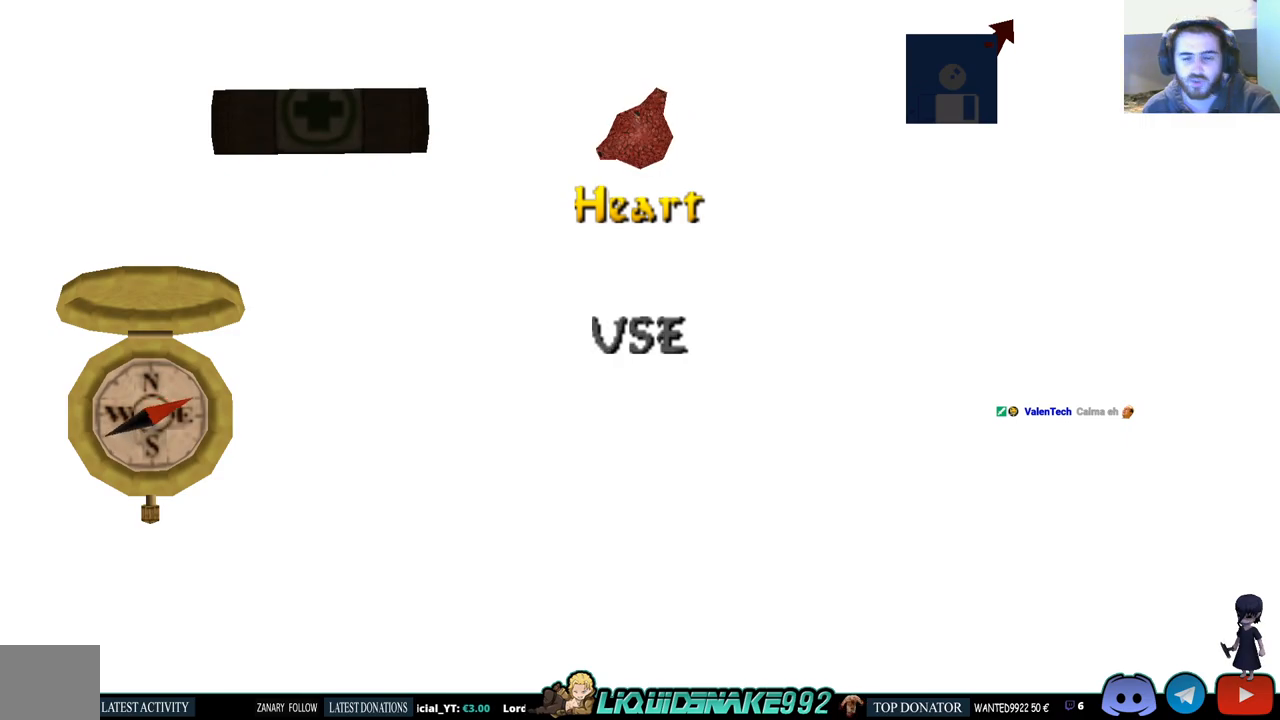
{"dt_ms": 500, "buttons": [], "left_stick": "center", "right_stick": "center", "events": [[117, "DPAD_RIGHT", "down"], [283, "DPAD_RIGHT", "up"]]}
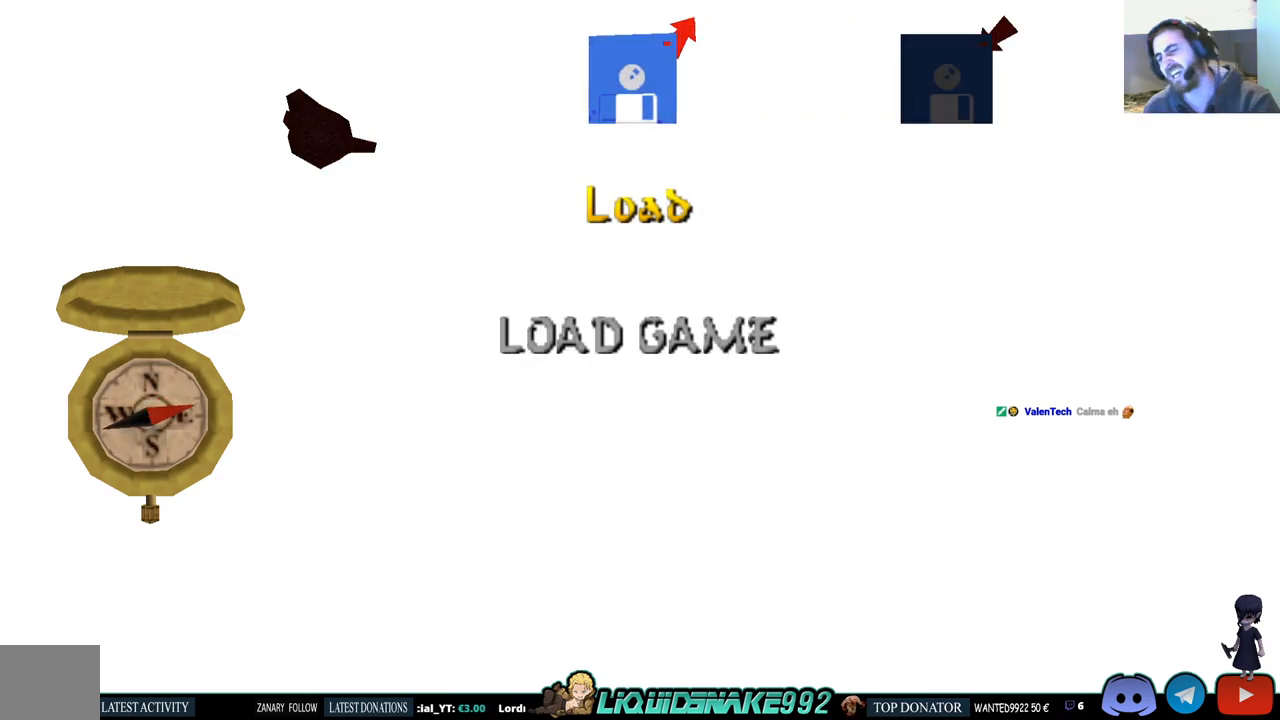
{"dt_ms": 500, "buttons": ["CROSS"], "left_stick": "center", "right_stick": "center", "events": [[467, "CROSS", "down"]]}
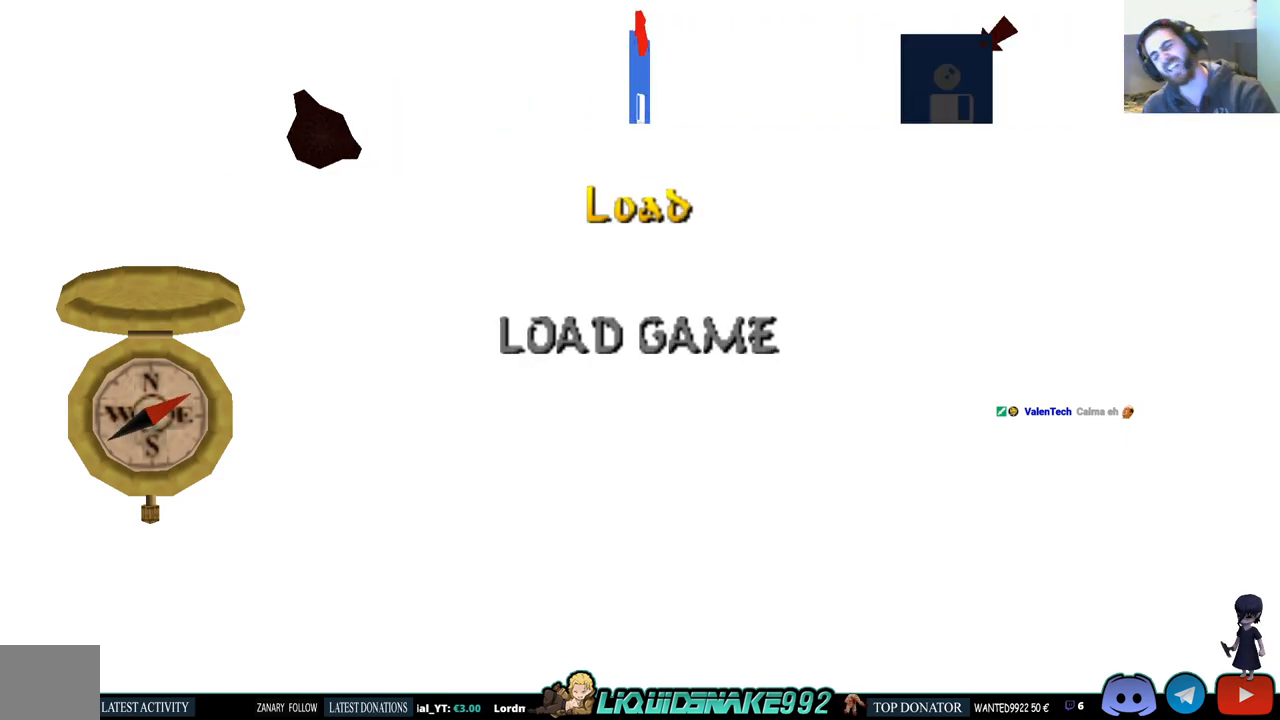
{"dt_ms": 500, "buttons": [], "left_stick": "center", "right_stick": "center", "events": [[83, "CROSS", "up"]]}
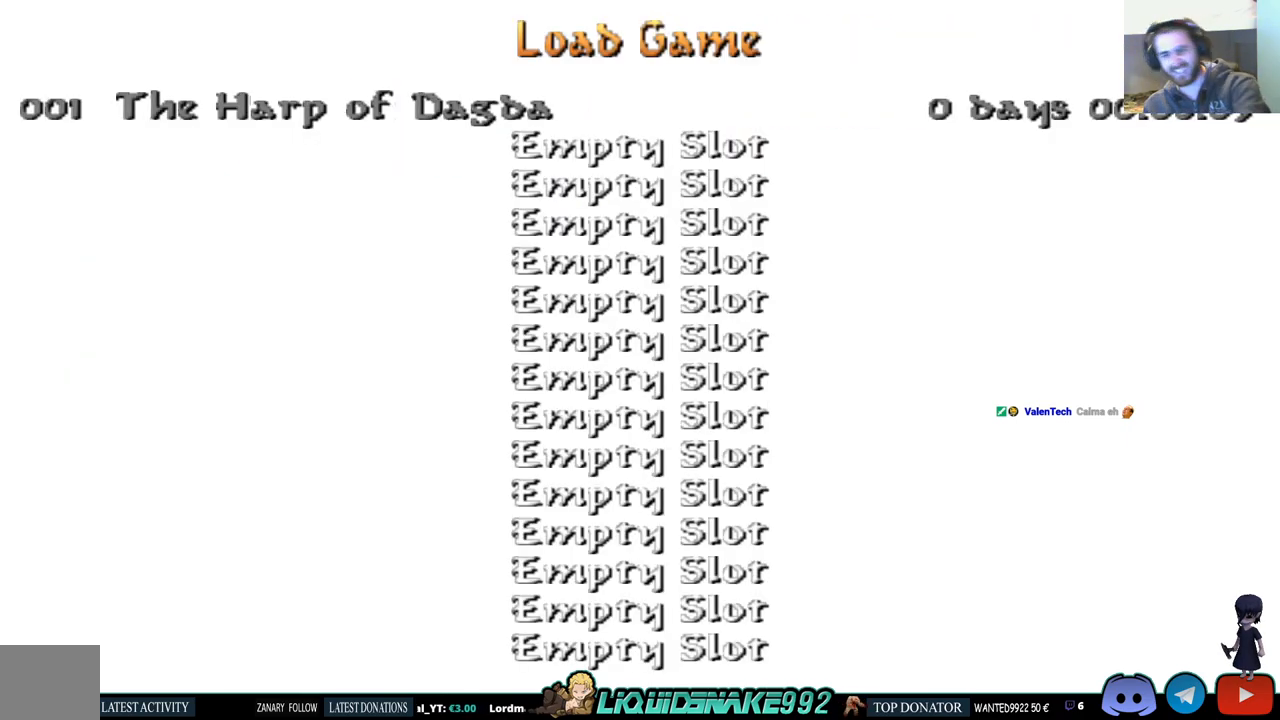
{"dt_ms": 500, "buttons": [], "left_stick": "center", "right_stick": "center", "events": [[150, "CROSS", "down"], [233, "CROSS", "up"]]}
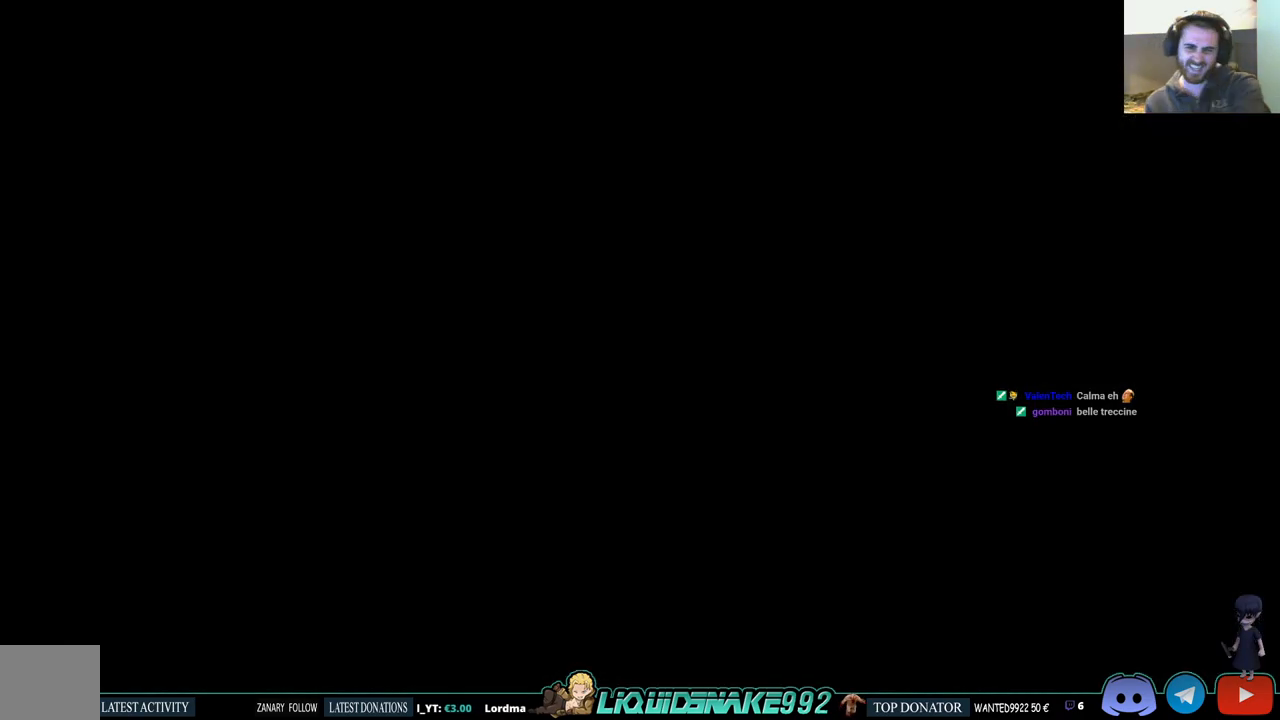
{"dt_ms": 500, "buttons": [], "left_stick": "center", "right_stick": "center", "events": []}
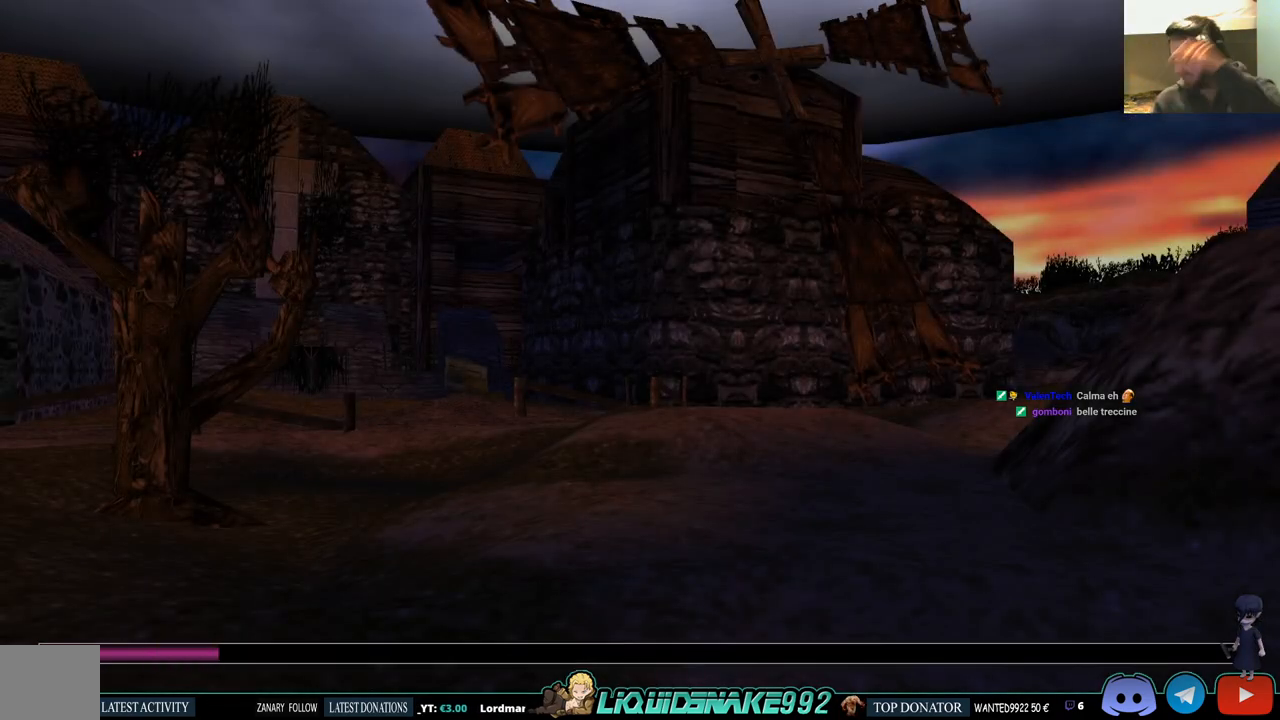
{"dt_ms": 500, "buttons": [], "left_stick": "center", "right_stick": "center", "events": []}
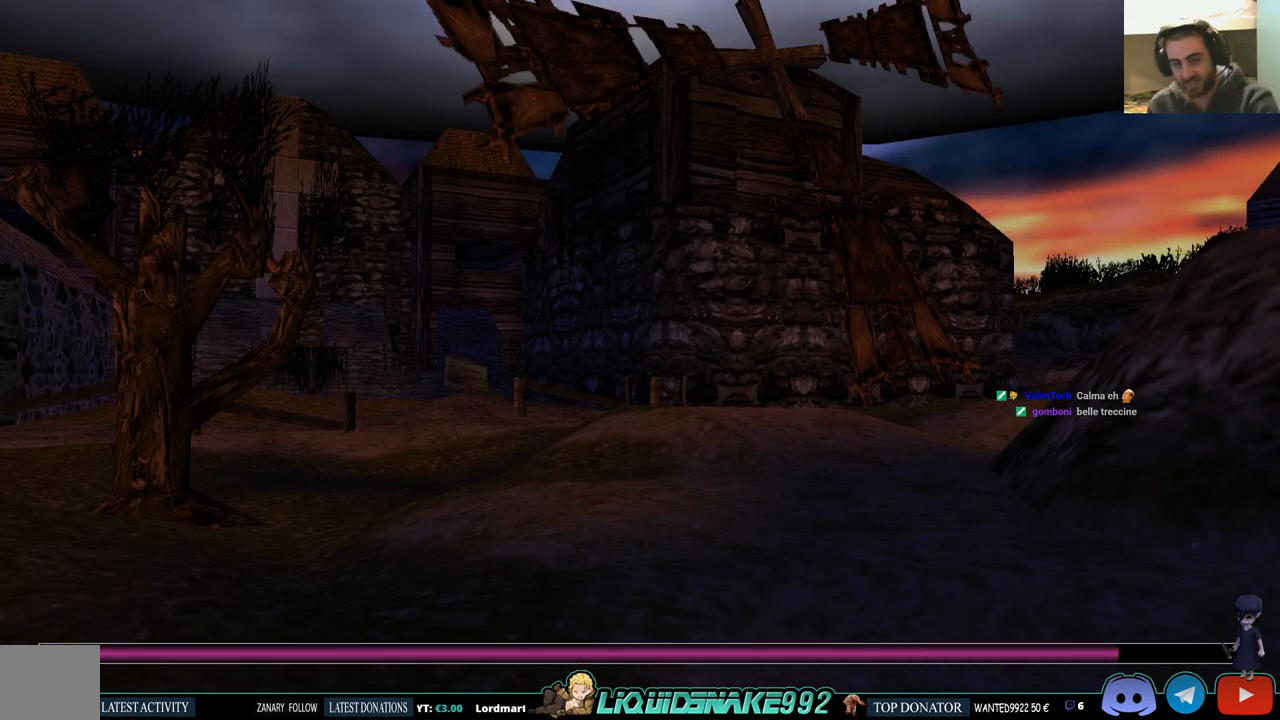
{"dt_ms": 500, "buttons": [], "left_stick": "center", "right_stick": "center", "events": []}
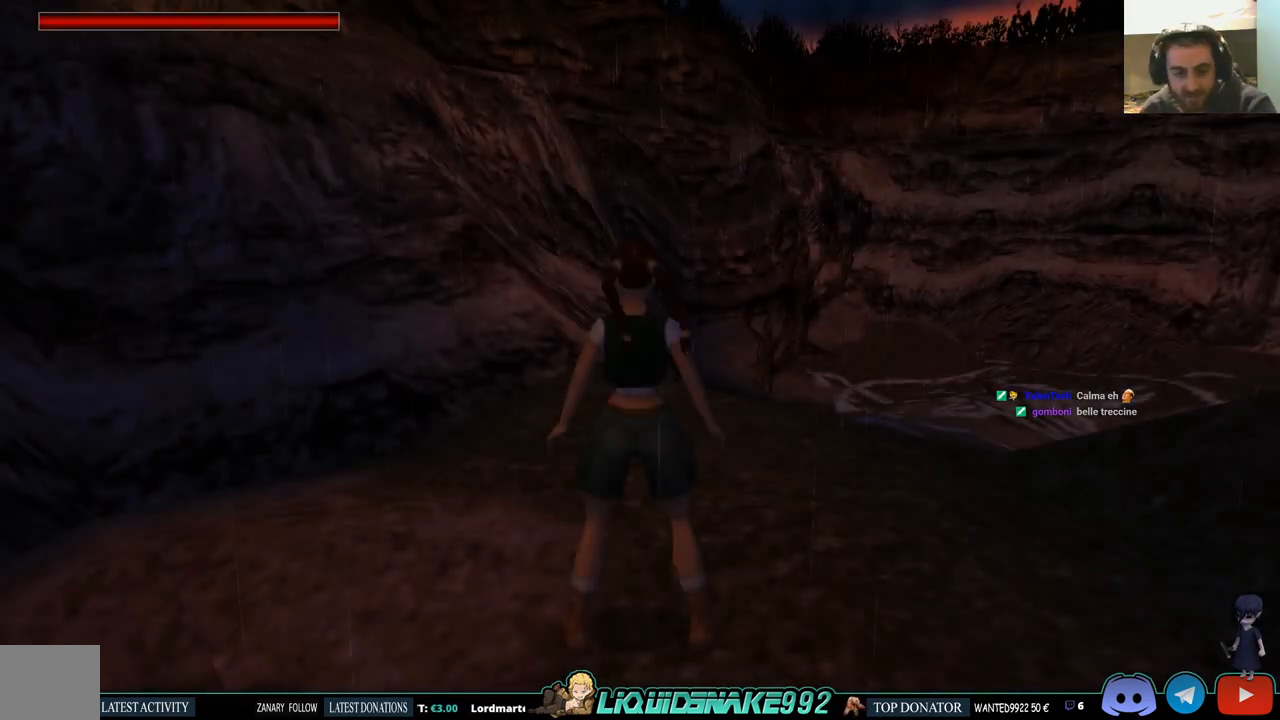
{"dt_ms": 500, "buttons": ["DPAD_UP", "DPAD_RIGHT"], "left_stick": "center", "right_stick": "center", "events": [[100, "DPAD_UP", "down"], [350, "DPAD_RIGHT", "down"]]}
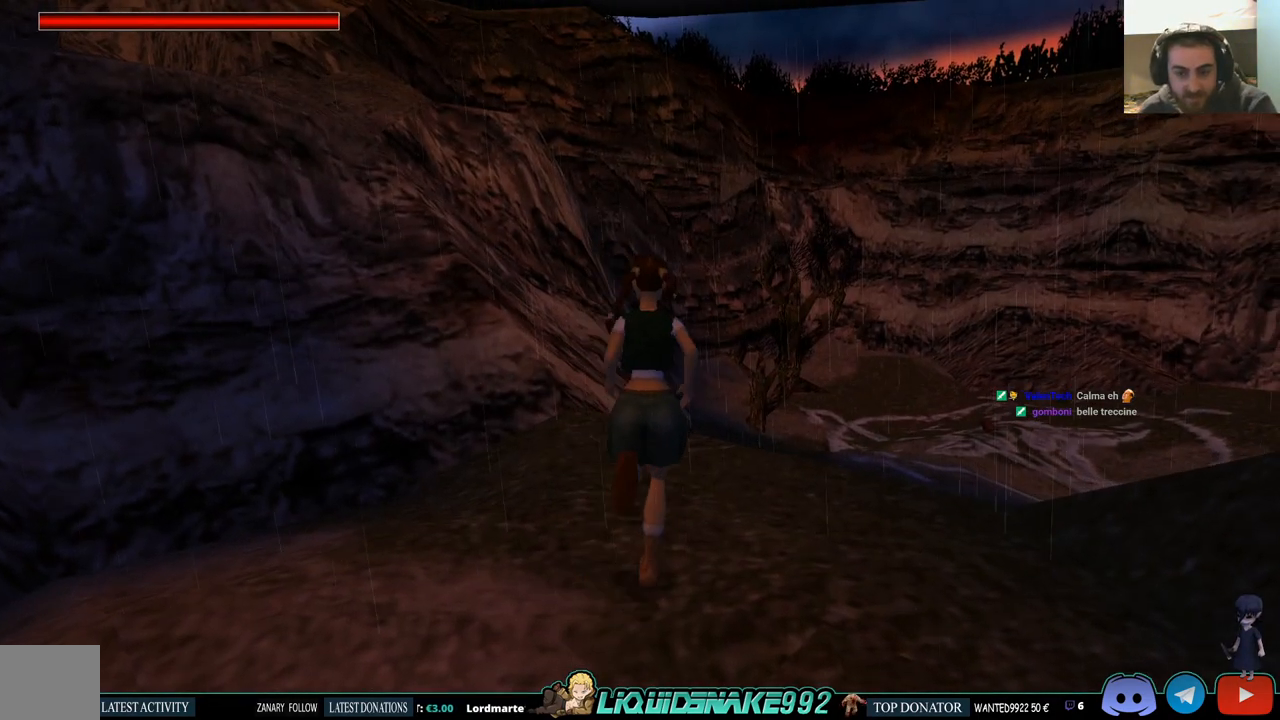
{"dt_ms": 500, "buttons": ["DPAD_UP"], "left_stick": "center", "right_stick": "center", "events": [[250, "DPAD_RIGHT", "up"]]}
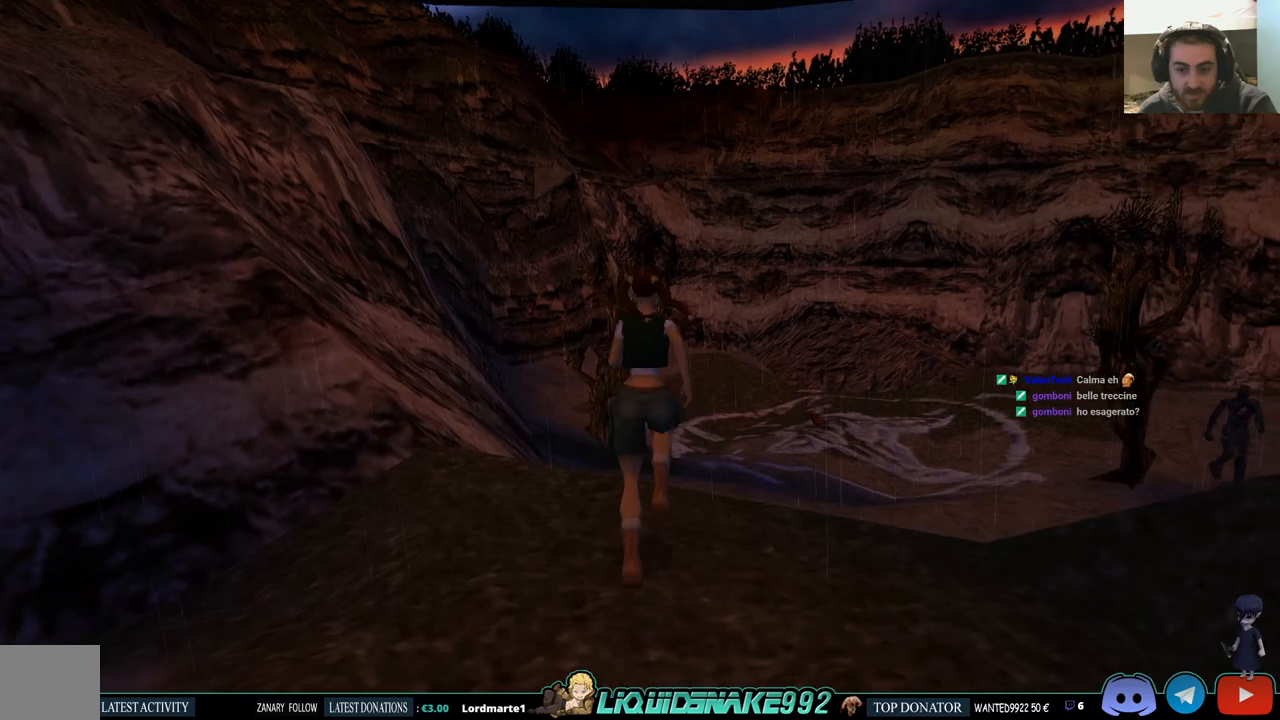
{"dt_ms": 500, "buttons": ["DPAD_UP"], "left_stick": "center", "right_stick": "center", "events": []}
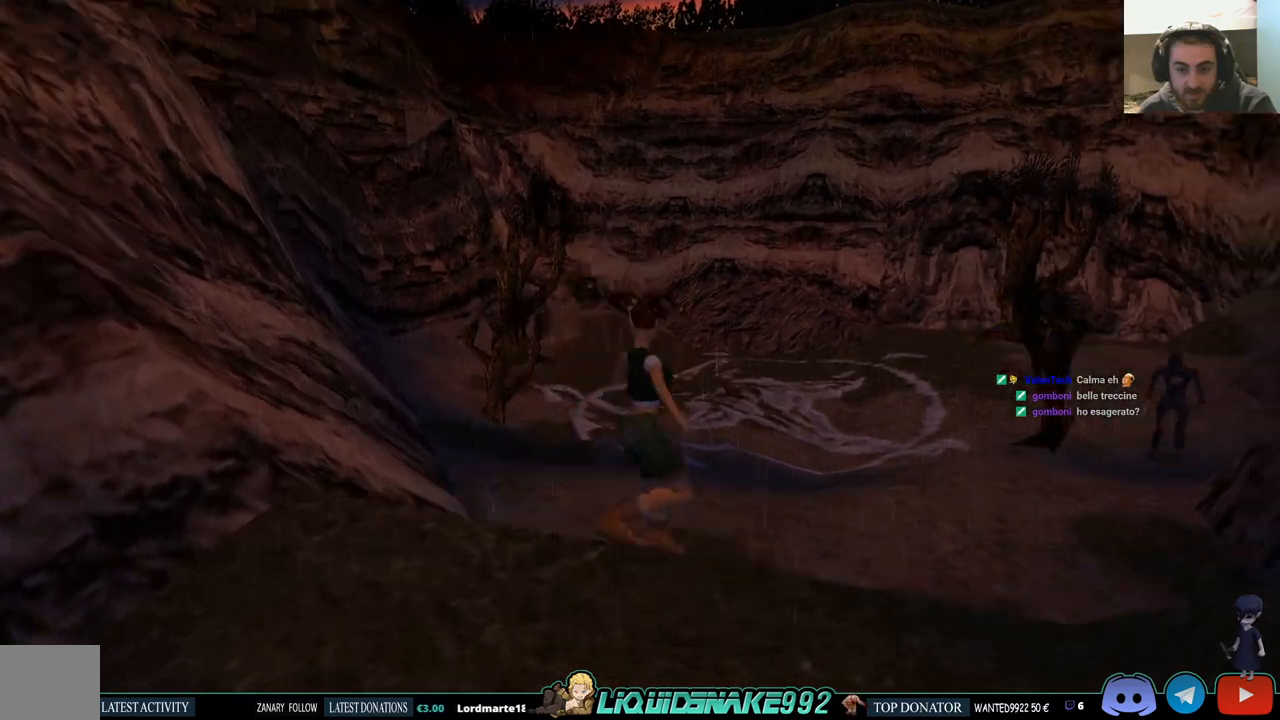
{"dt_ms": 500, "buttons": ["SQUARE", "DPAD_UP"], "left_stick": "center", "right_stick": "center", "events": [[267, "SQUARE", "down"]]}
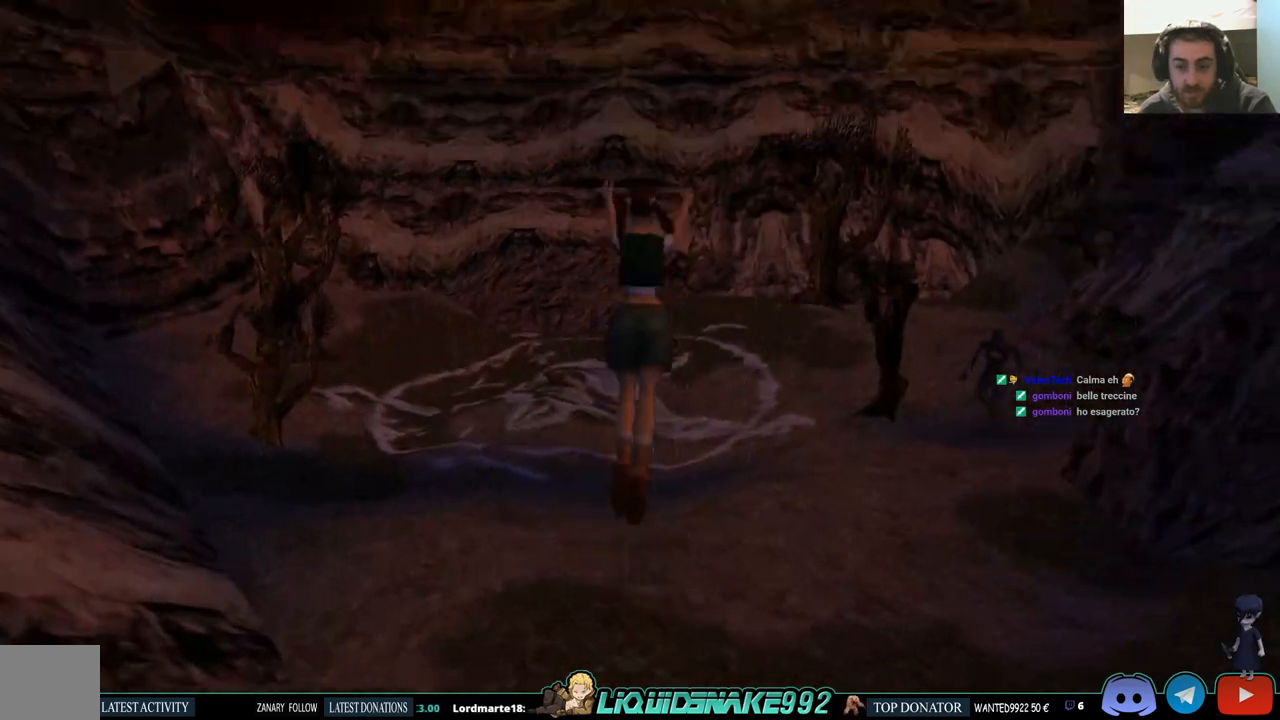
{"dt_ms": 500, "buttons": ["DPAD_UP"], "left_stick": "center", "right_stick": "center", "events": [[67, "SQUARE", "up"]]}
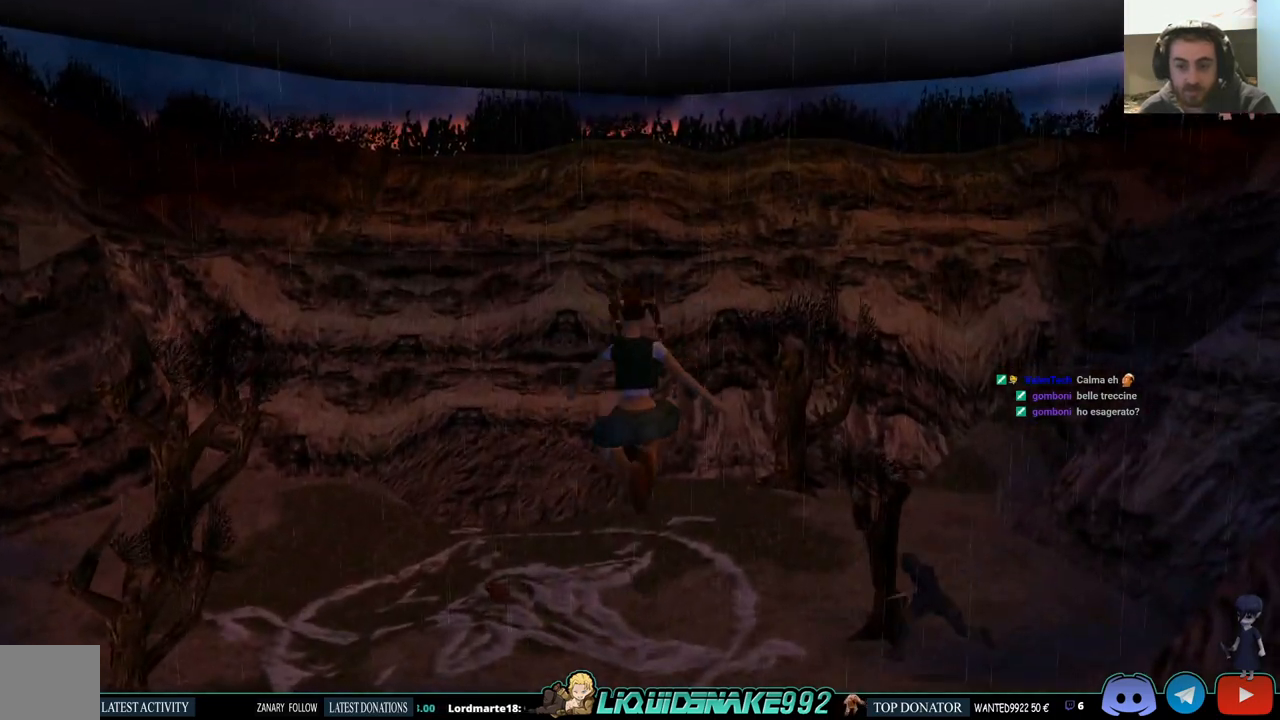
{"dt_ms": 500, "buttons": ["DPAD_UP", "DPAD_LEFT"], "left_stick": "center", "right_stick": "center", "events": [[500, "DPAD_LEFT", "down"]]}
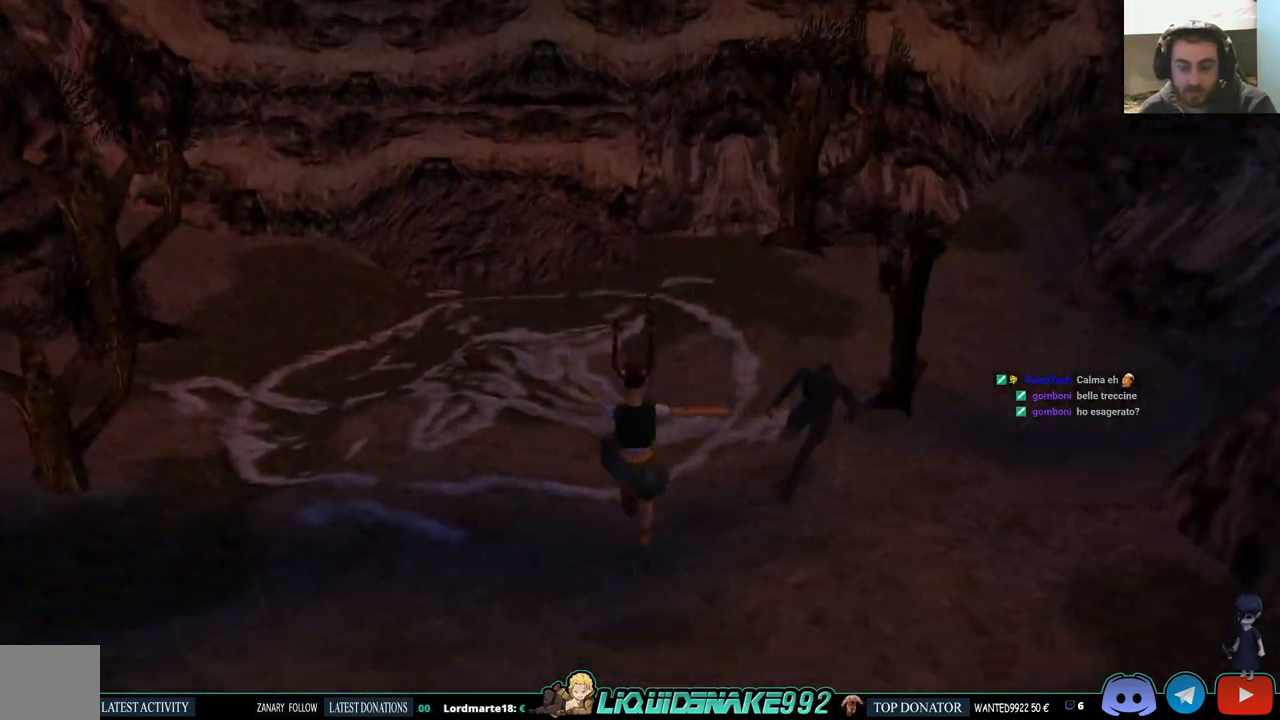
{"dt_ms": 500, "buttons": ["DPAD_UP"], "left_stick": "center", "right_stick": "center", "events": [[350, "DPAD_LEFT", "up"]]}
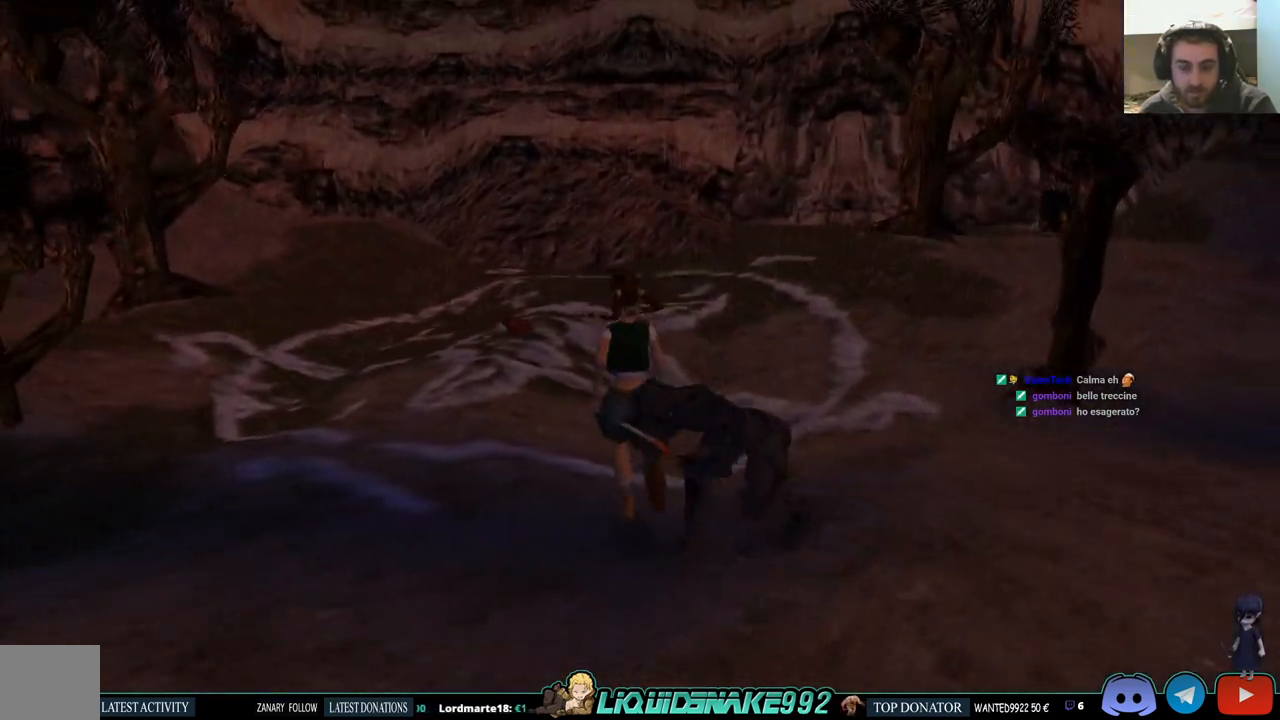
{"dt_ms": 500, "buttons": ["DPAD_UP"], "left_stick": "center", "right_stick": "center", "events": [[117, "DPAD_LEFT", "down"], [450, "DPAD_LEFT", "up"]]}
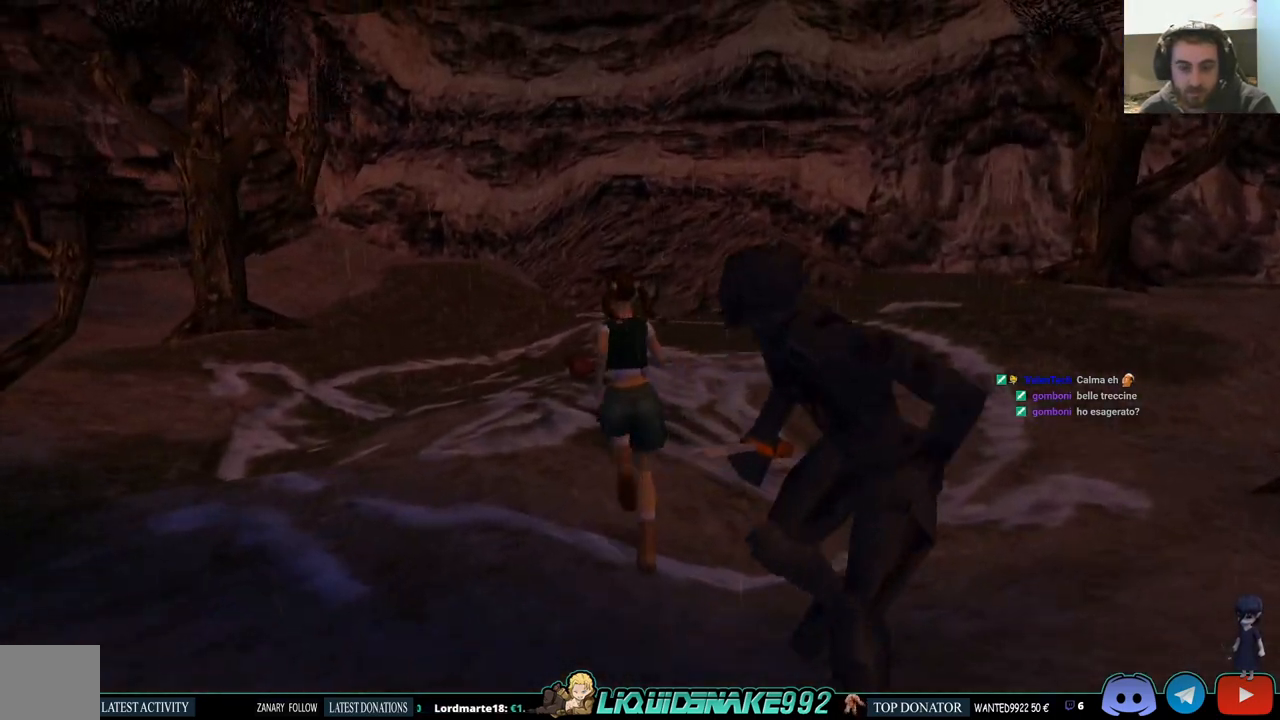
{"dt_ms": 500, "buttons": ["DPAD_UP"], "left_stick": "center", "right_stick": "center", "events": [[217, "DPAD_LEFT", "down"], [317, "DPAD_LEFT", "up"]]}
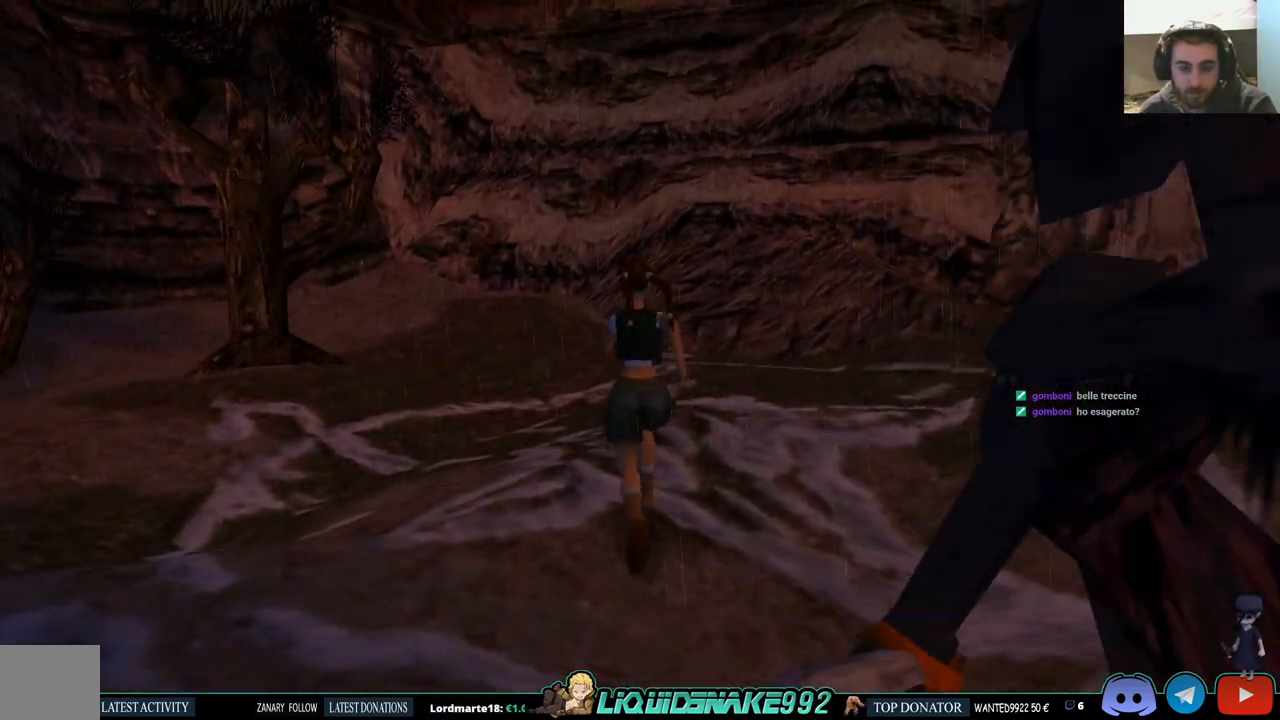
{"dt_ms": 500, "buttons": [], "left_stick": "center", "right_stick": "center", "events": [[33, "CIRCLE", "down"], [33, "DPAD_RIGHT", "down"], [83, "DPAD_UP", "up"], [117, "DPAD_RIGHT", "up"], [217, "CIRCLE", "up"]]}
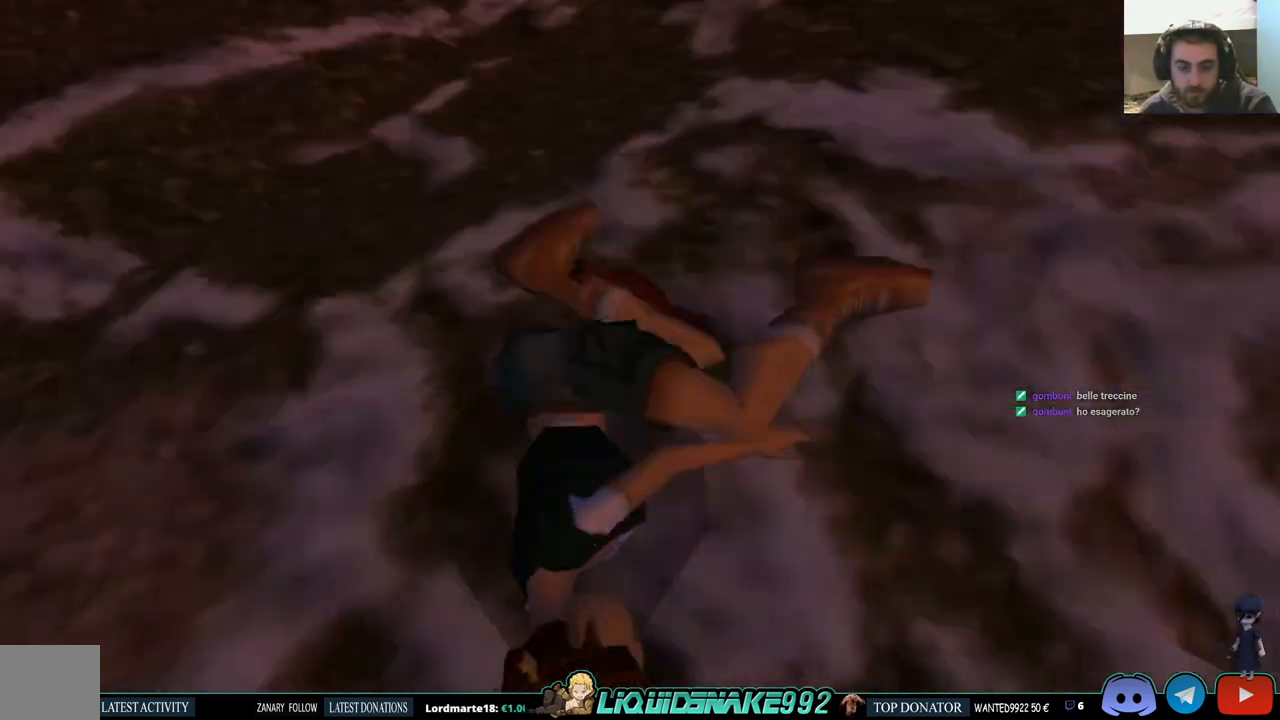
{"dt_ms": 1000, "buttons": ["CROSS"], "left_stick": "center", "right_stick": "center"}
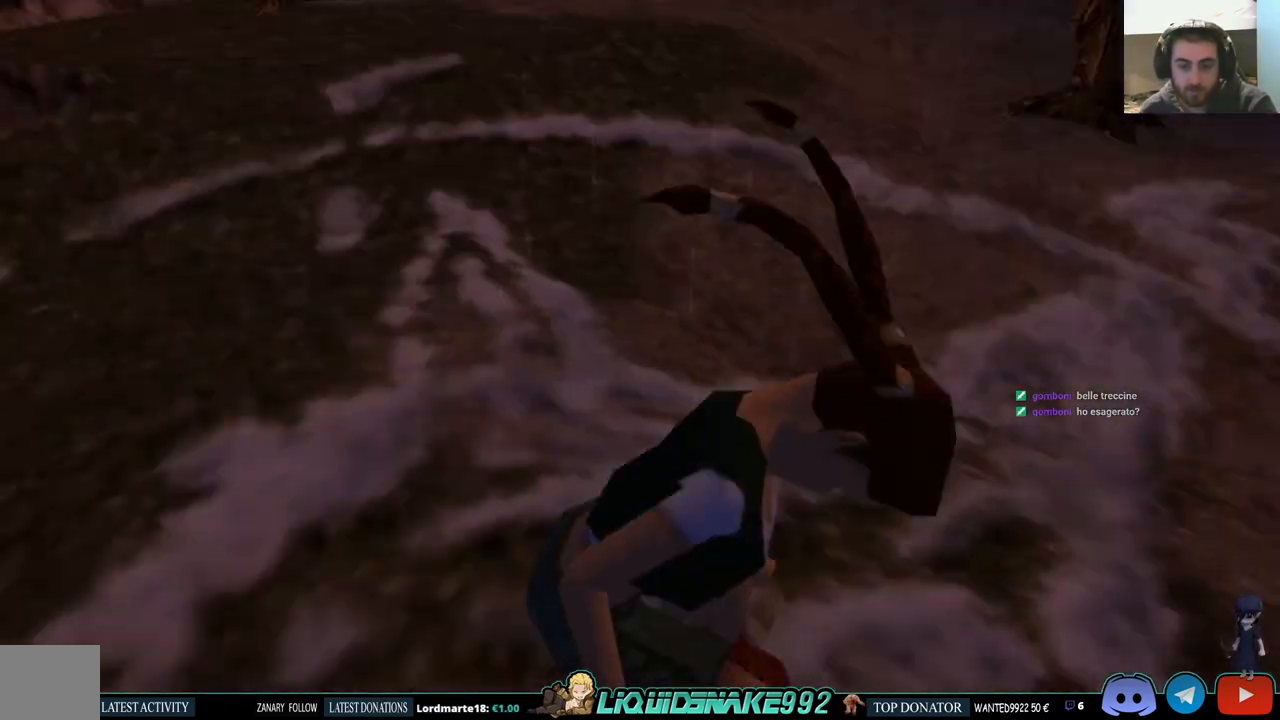
{"dt_ms": 500, "buttons": ["DPAD_UP", "DPAD_RIGHT"], "left_stick": "center", "right_stick": "center", "events": [[100, "CROSS", "up"], [317, "DPAD_RIGHT", "down"], [367, "DPAD_UP", "down"]]}